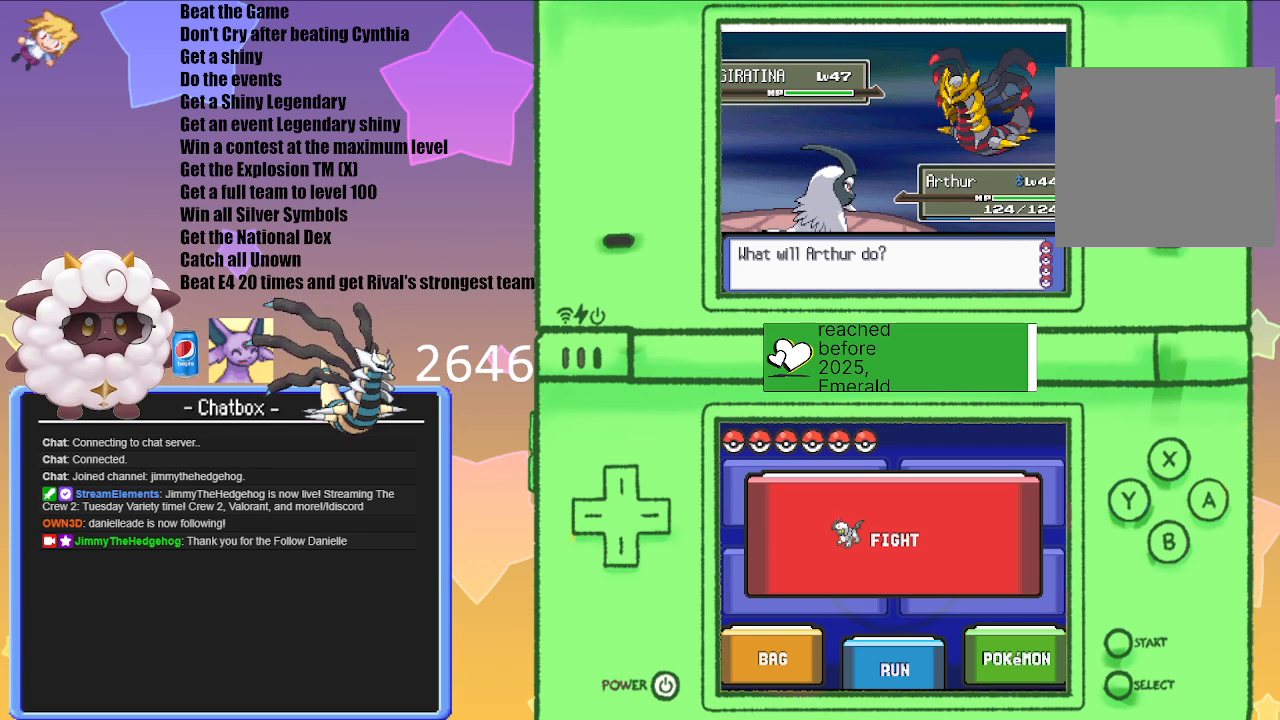
Gameplay with a controller (Nintendo layout); each line is a JSON object with the inputs held at the frame after it. "events" lists button and stick changes between this image and that frame as [ms after this image, input, new state], when the widget could be followed in between. Not read: L3 R3.
{"buttons": [], "left_stick": "center", "right_stick": "center", "events": [[67, "Z", "down"], [300, "START", "down"], [450, "START", "up"], [450, "Z", "up"]]}
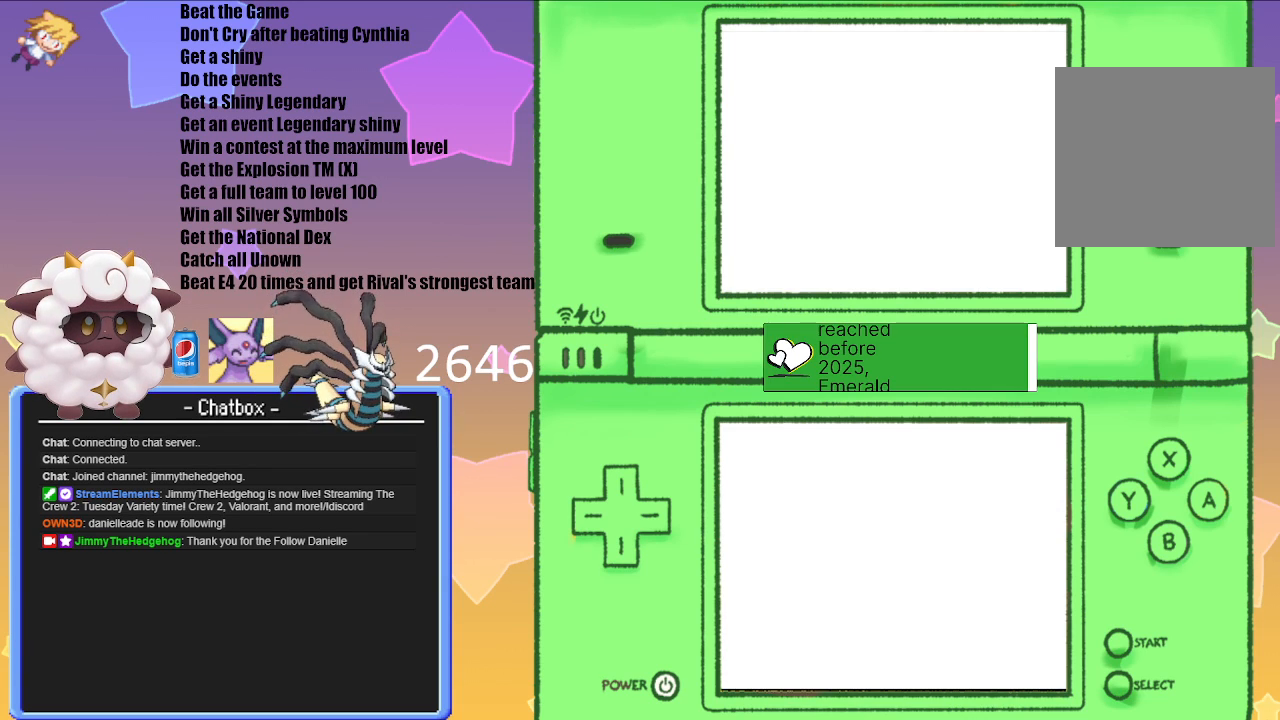
{"buttons": [], "left_stick": "center", "right_stick": "center", "events": []}
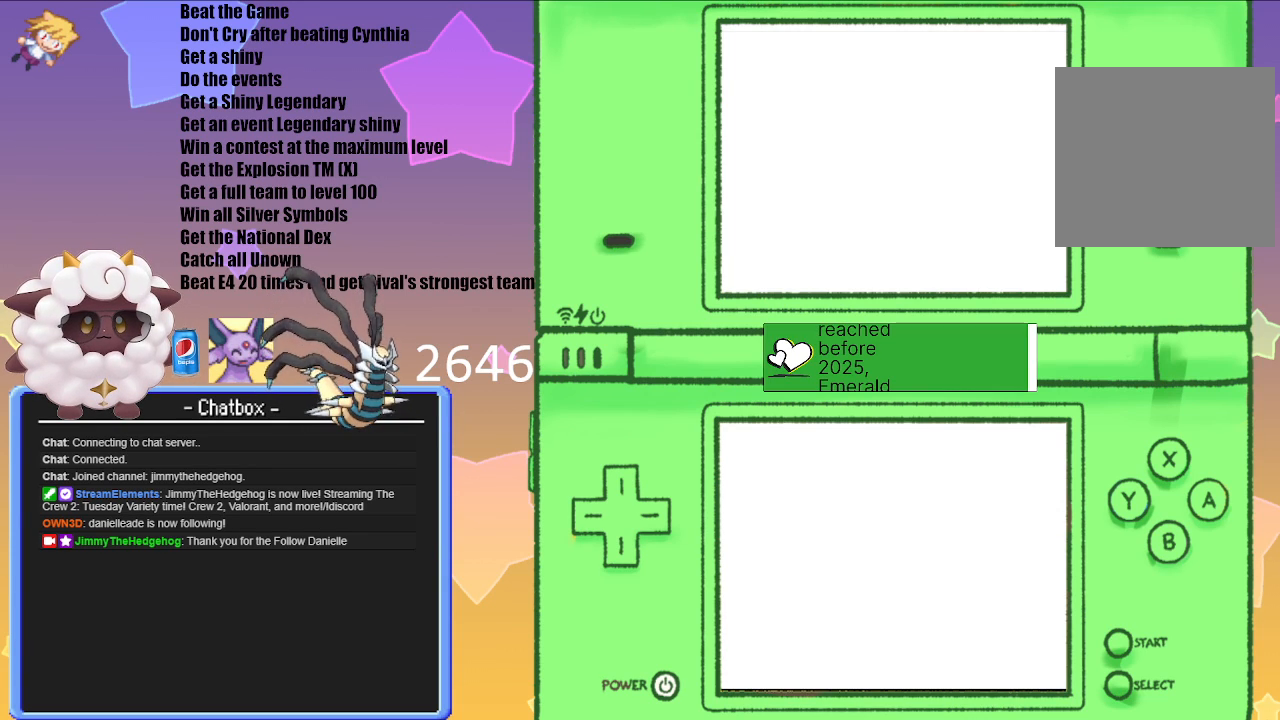
{"buttons": [], "left_stick": "center", "right_stick": "center", "events": []}
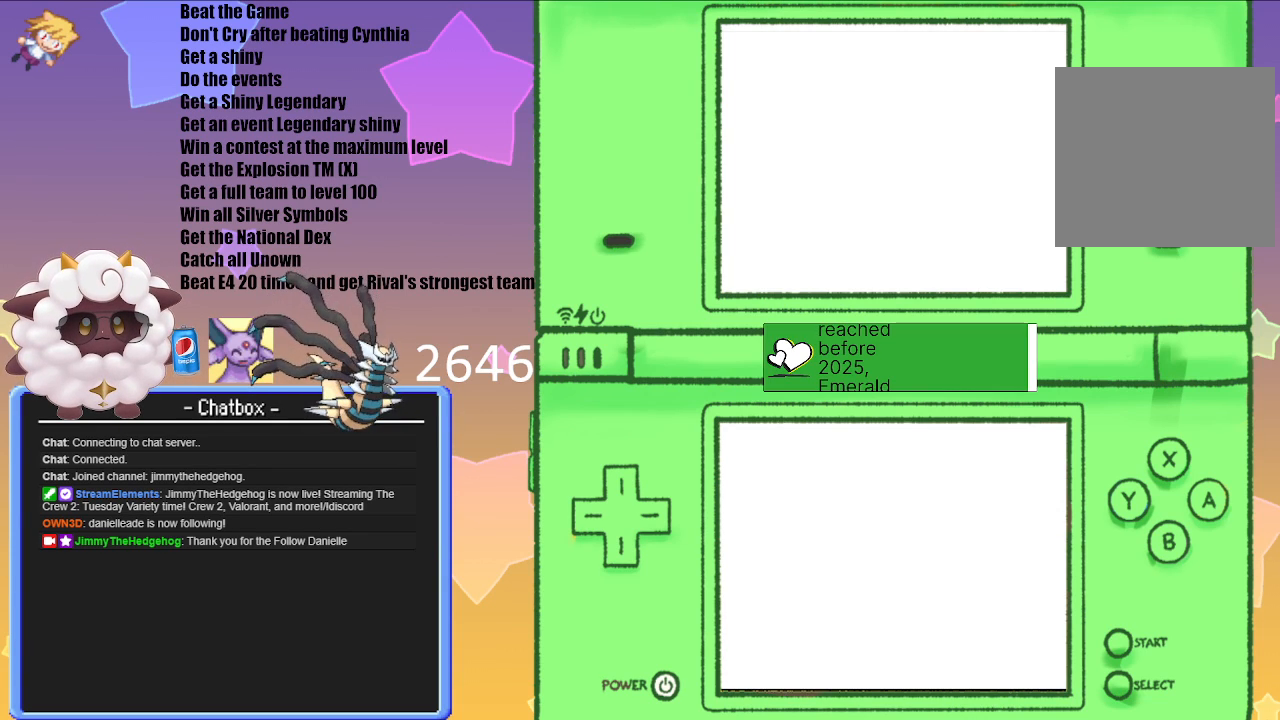
{"buttons": [], "left_stick": "center", "right_stick": "center", "events": []}
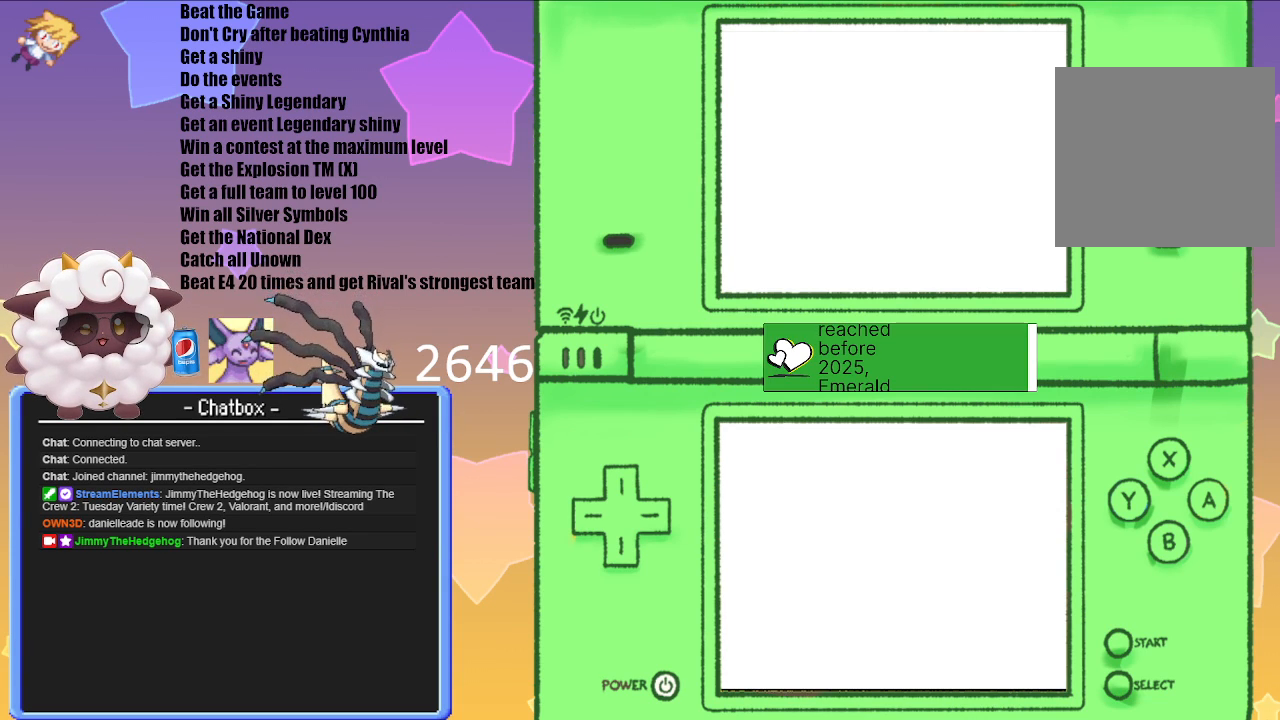
{"buttons": [], "left_stick": "center", "right_stick": "center", "events": []}
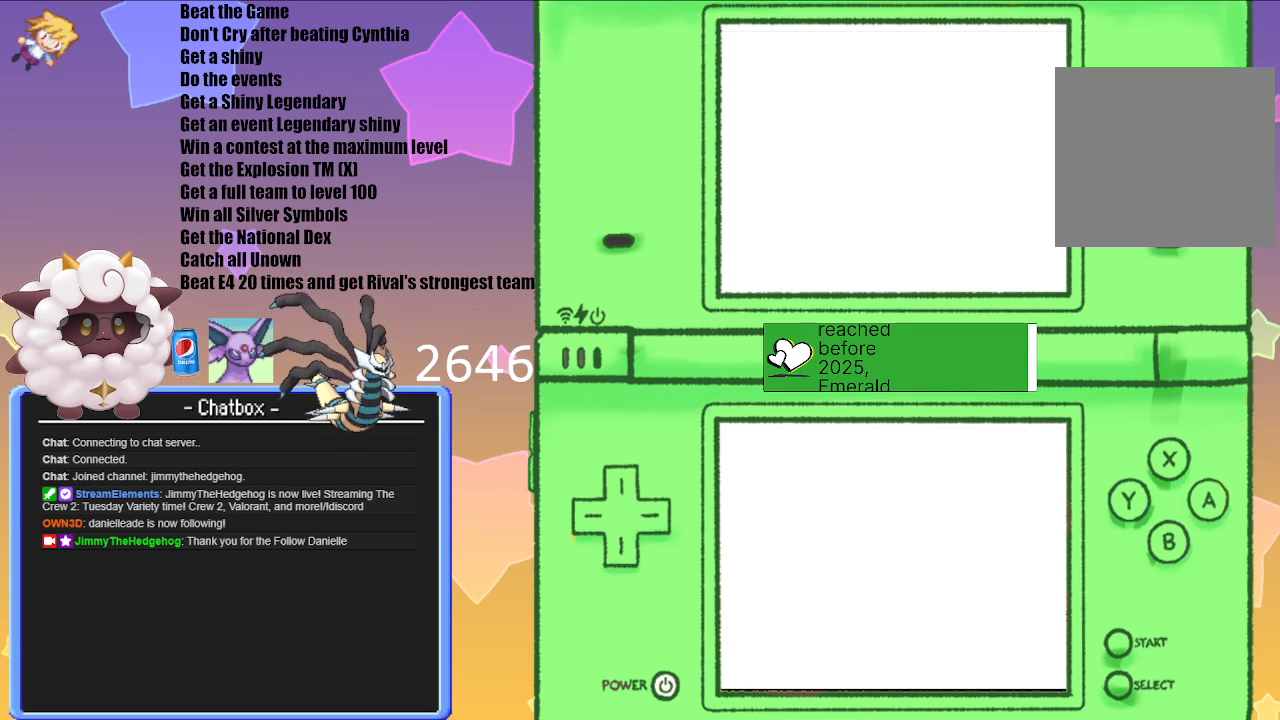
{"buttons": [], "left_stick": "center", "right_stick": "center", "events": []}
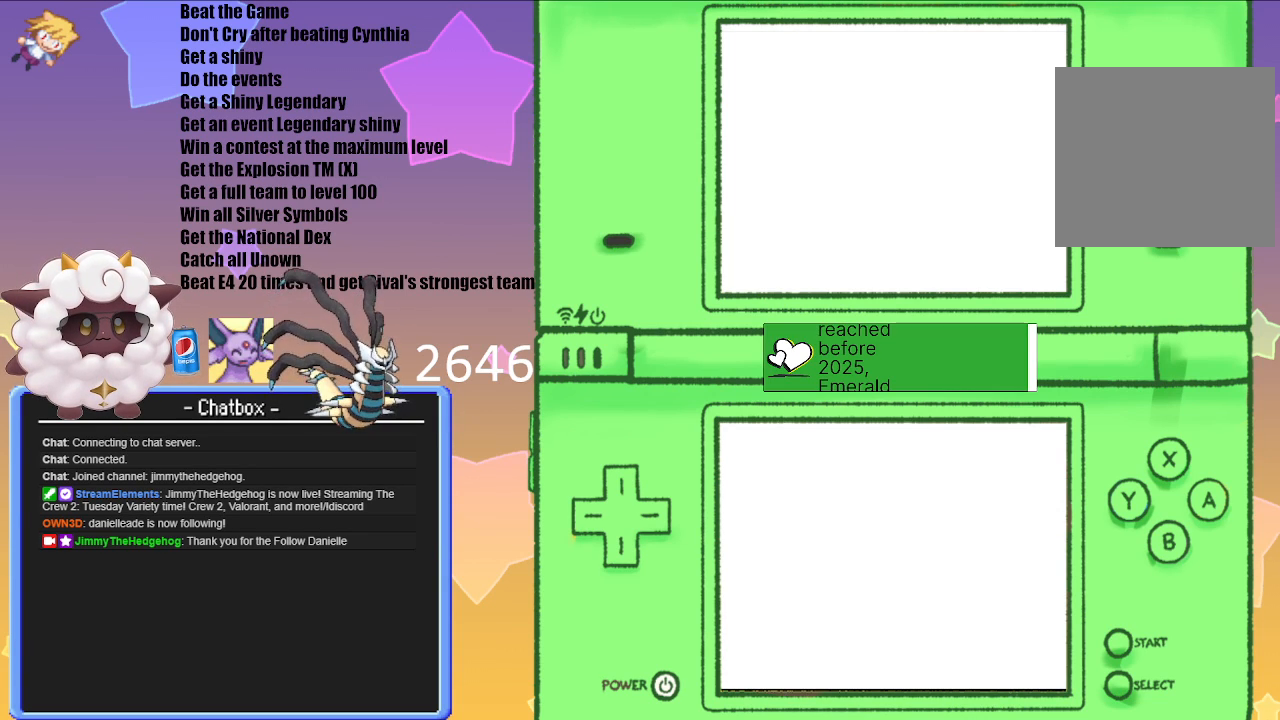
{"buttons": [], "left_stick": "center", "right_stick": "center", "events": []}
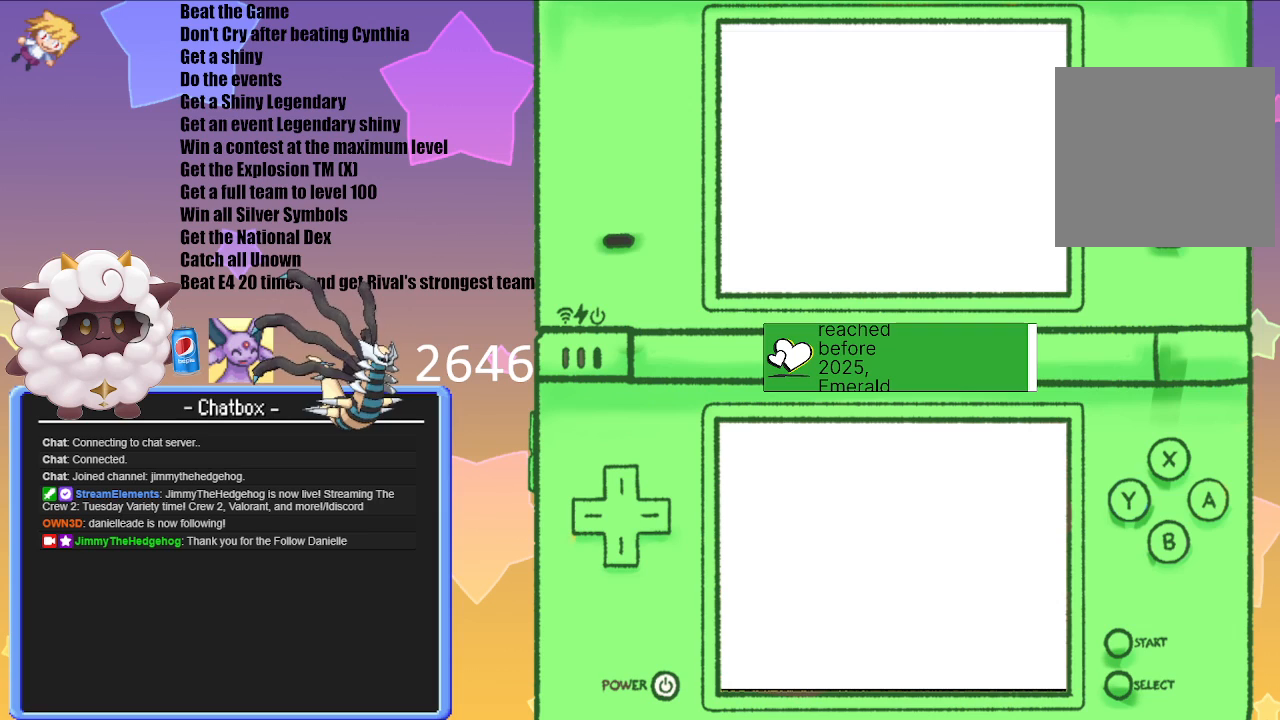
{"buttons": [], "left_stick": "center", "right_stick": "center", "events": []}
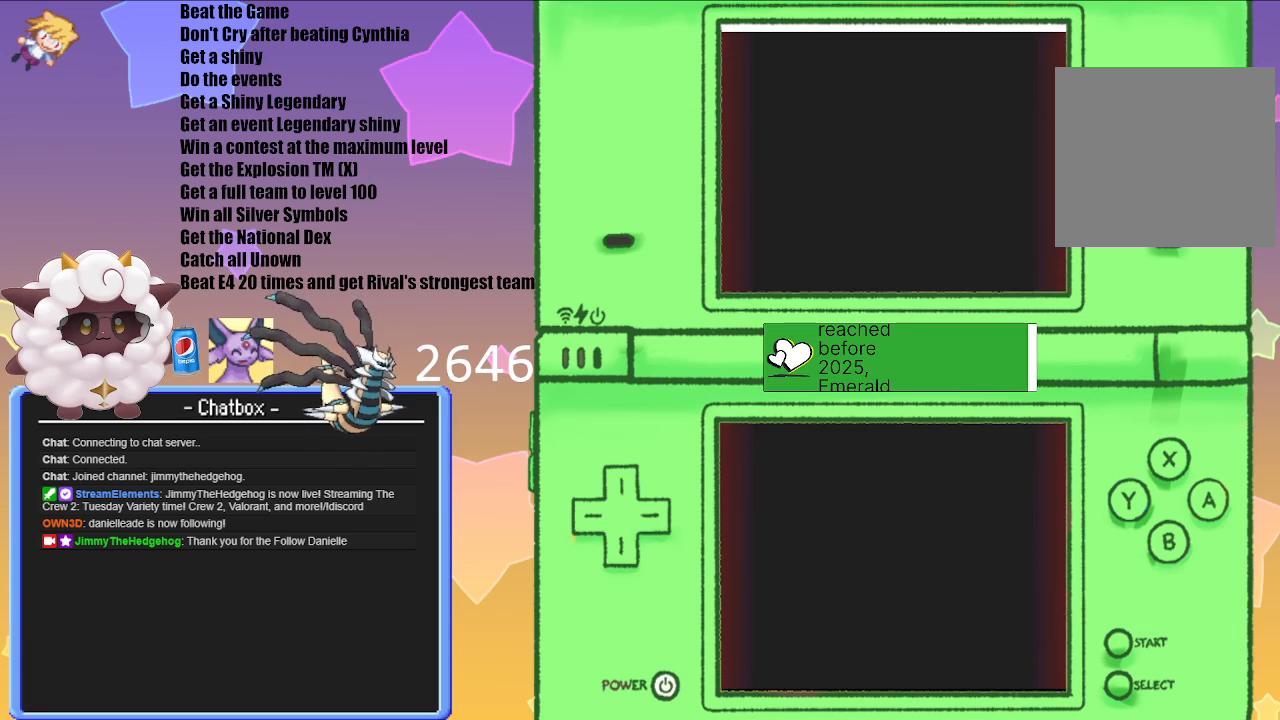
{"buttons": [], "left_stick": "center", "right_stick": "center", "events": []}
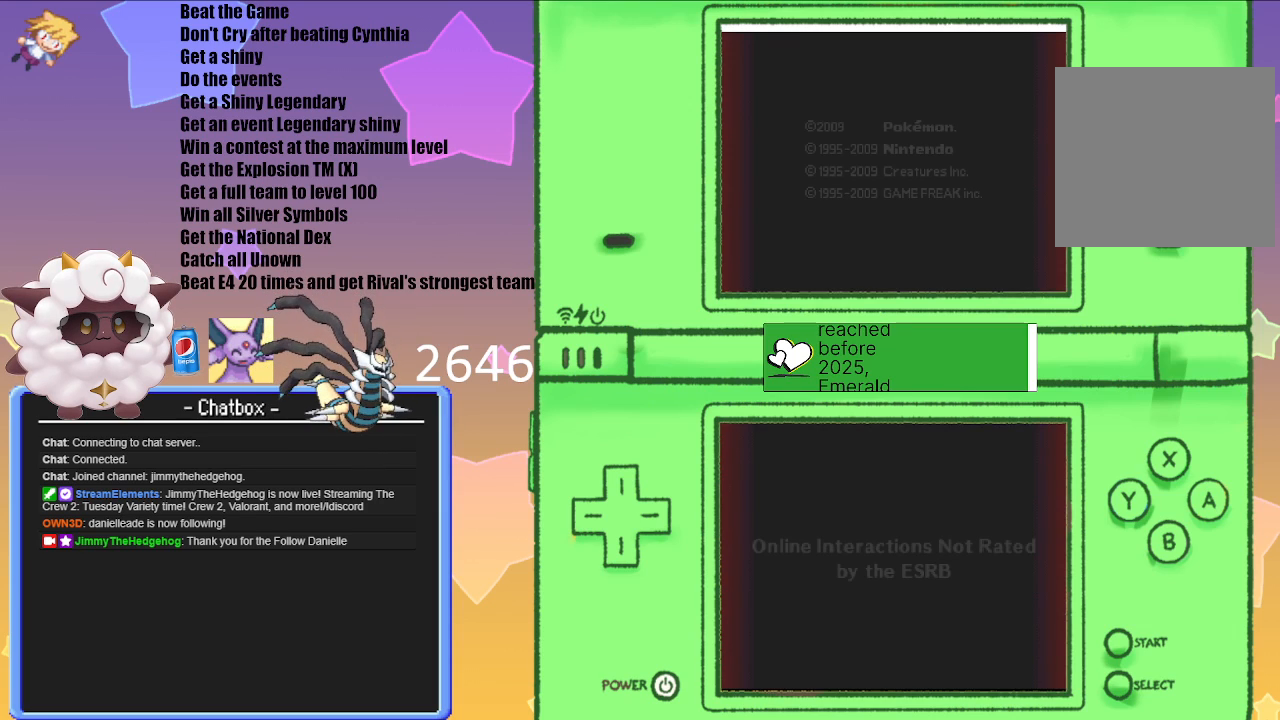
{"buttons": [], "left_stick": "center", "right_stick": "center", "events": []}
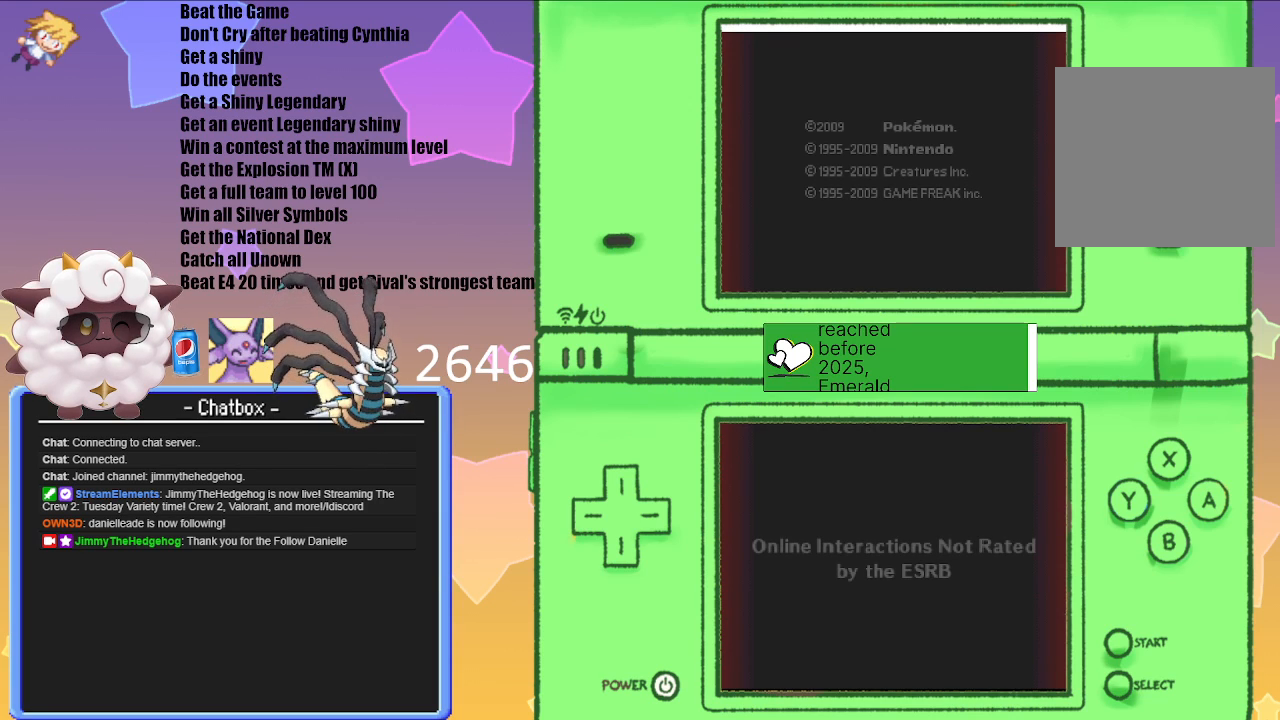
{"buttons": [], "left_stick": "center", "right_stick": "center", "events": []}
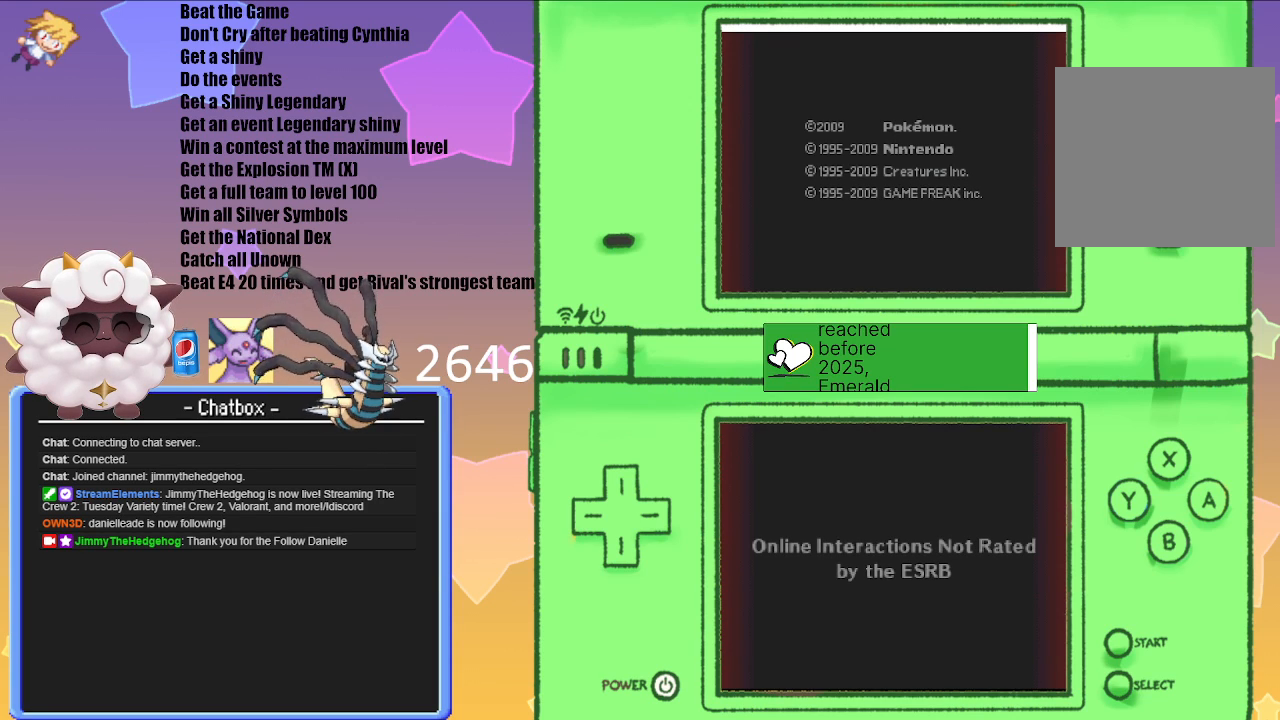
{"buttons": ["A"], "left_stick": "center", "right_stick": "center", "events": [[433, "A", "down"]]}
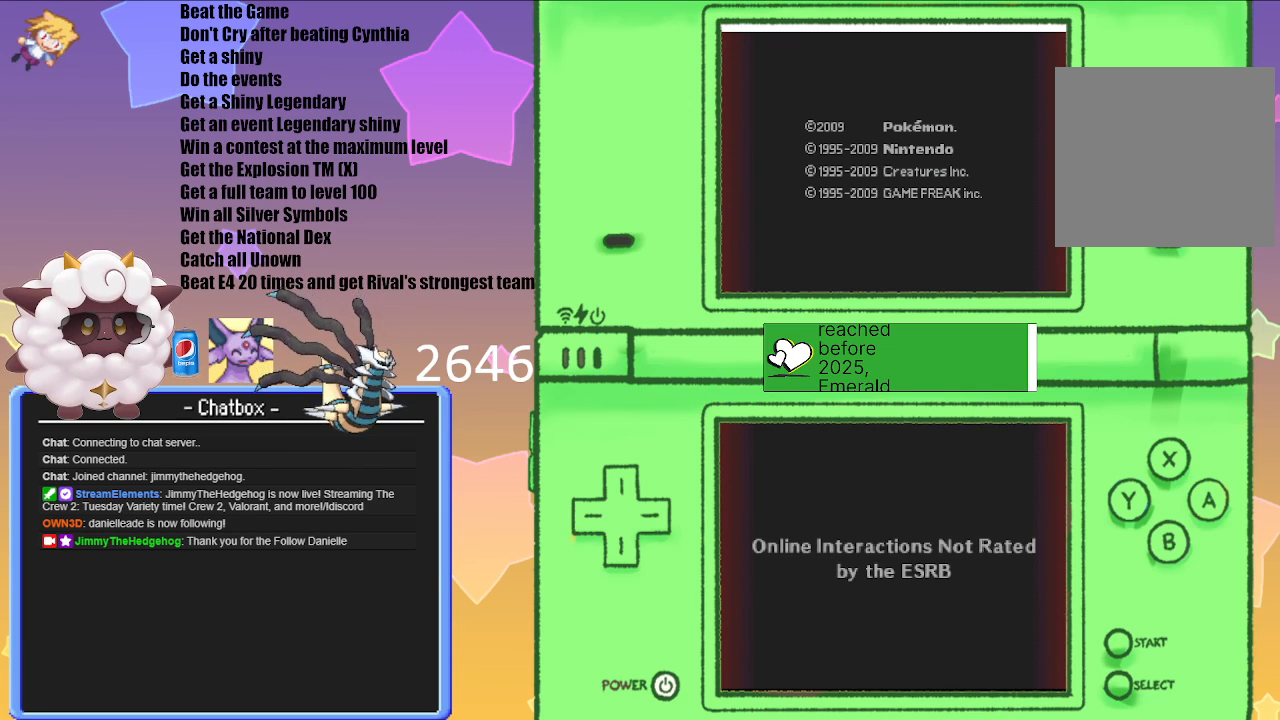
{"buttons": ["A"], "left_stick": "center", "right_stick": "center", "events": [[50, "A", "up"], [350, "A", "down"]]}
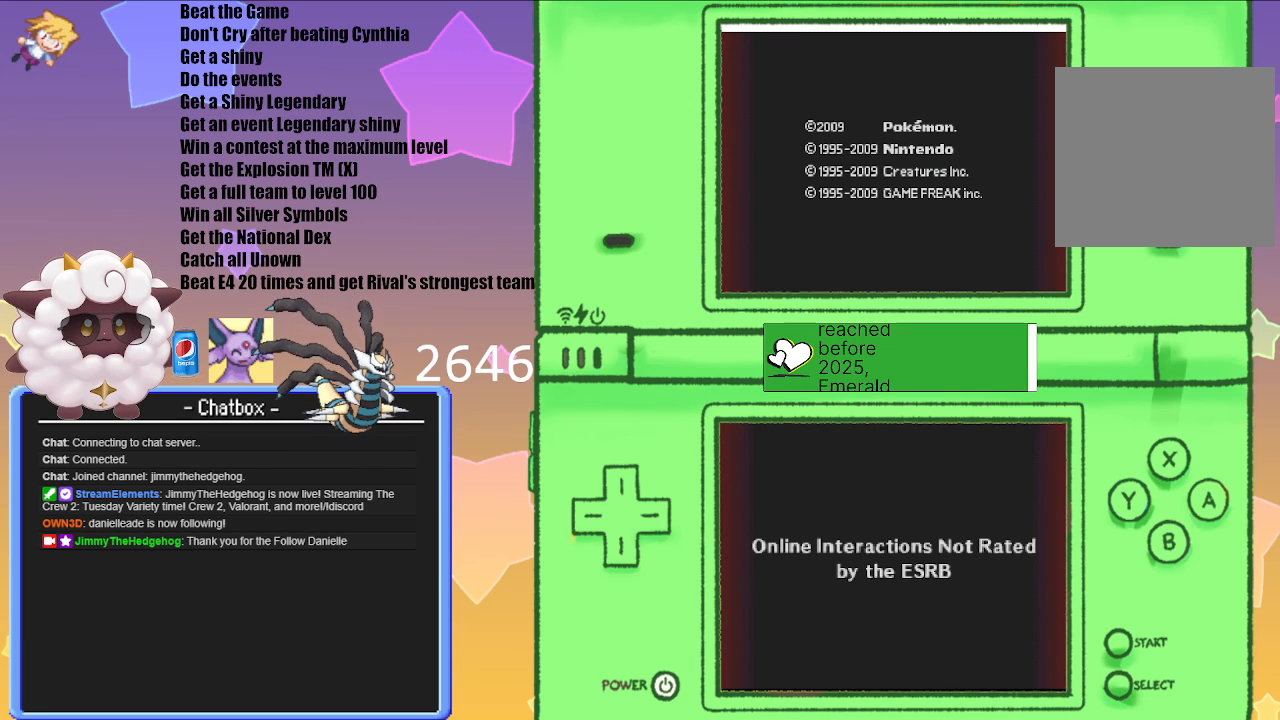
{"buttons": [], "left_stick": "center", "right_stick": "center", "events": [[33, "A", "up"]]}